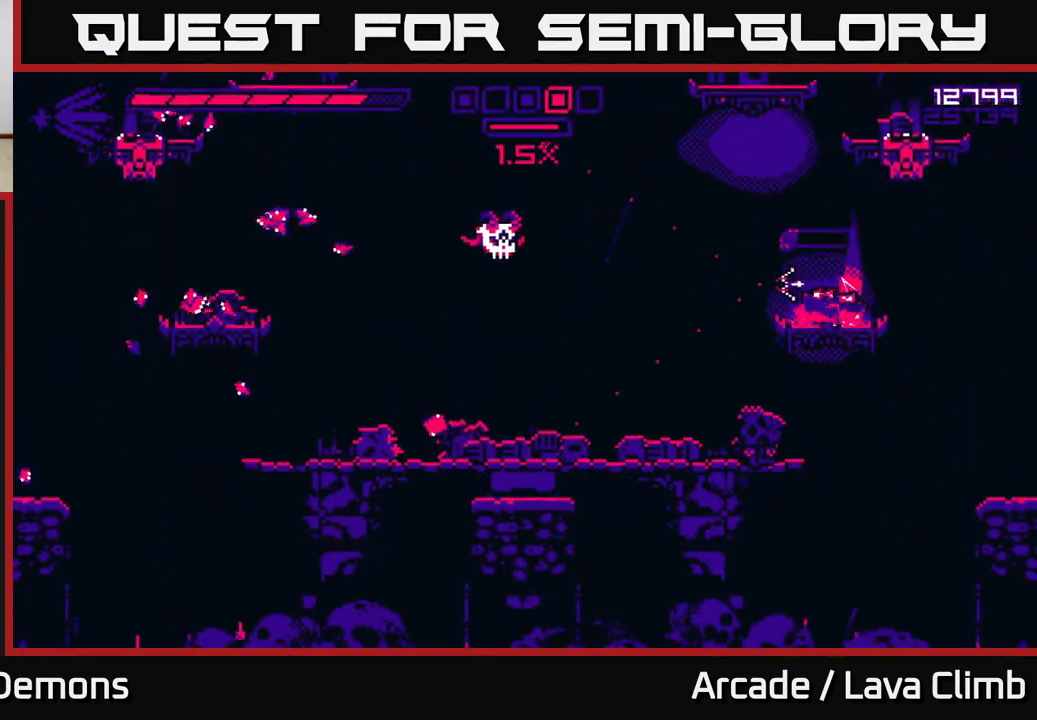
Gameplay with a controller (Xbox layout); each line is a JSON object with the inputs held at the frame after it. "events" lists button and stick changes between this image and that frame as [ms after this image, input, new state], when the widget could be followed in between.
{"buttons": ["L2"], "left_stick": "left", "right_stick": "left", "events": [[33, "left_stick", "center"], [317, "left_stick", "left"], [383, "R2", "up"], [467, "L2", "down"]]}
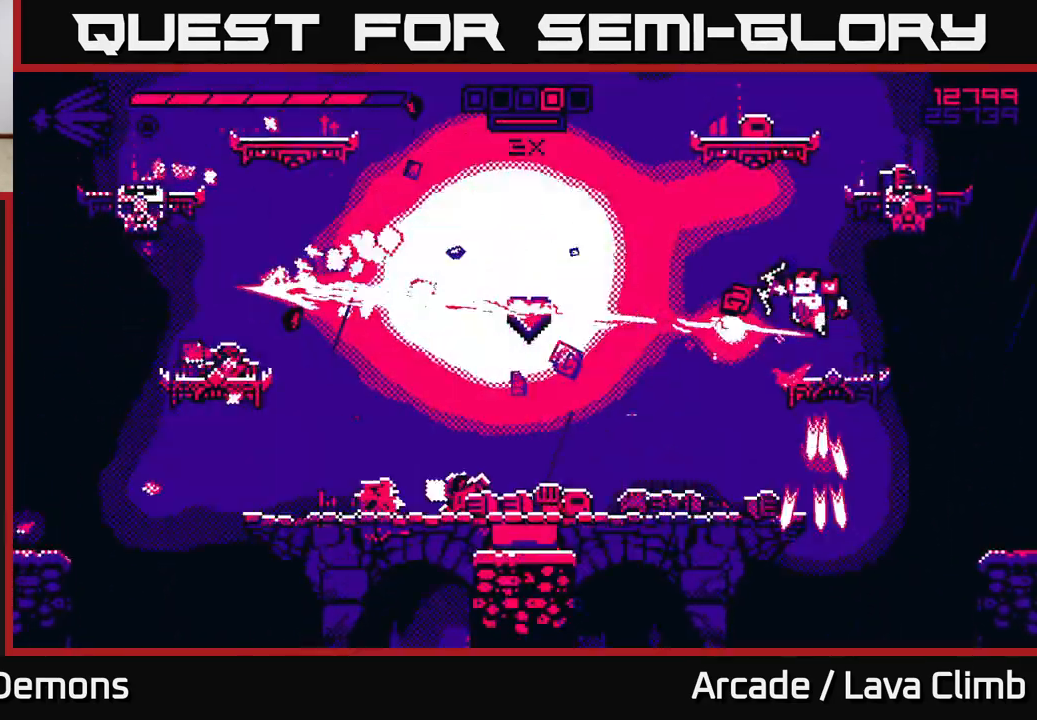
{"buttons": [], "left_stick": "left", "right_stick": "left", "events": [[100, "L2", "up"], [150, "R1", "down"], [450, "R1", "up"]]}
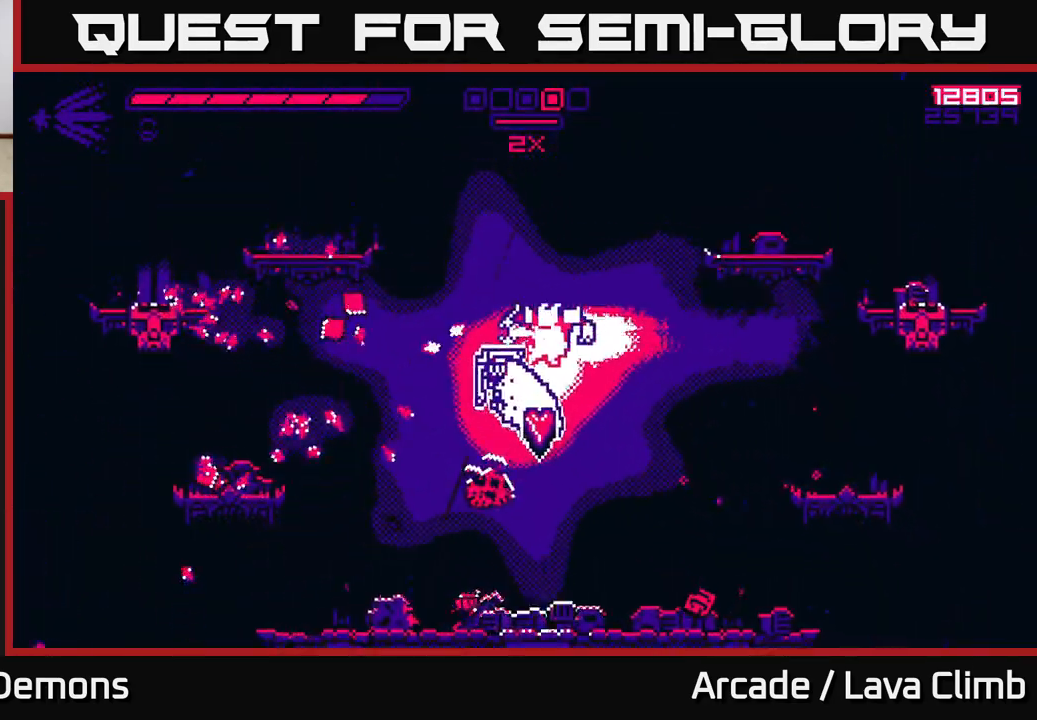
{"buttons": [], "left_stick": "left", "right_stick": "up-left", "events": [[267, "right_stick", "up-left"]]}
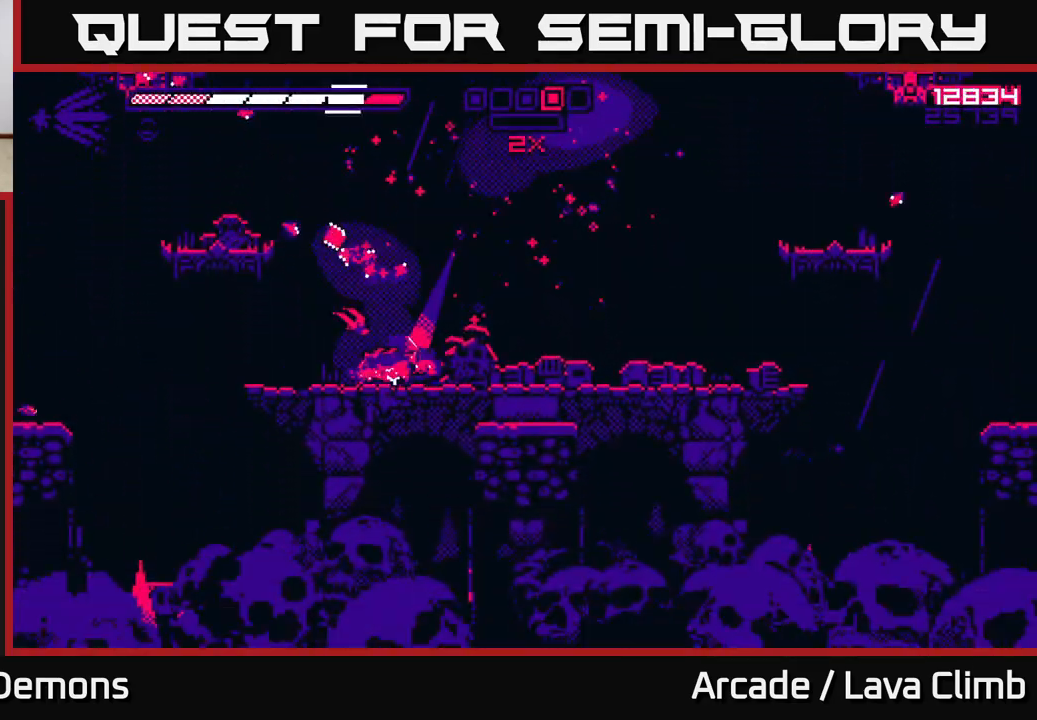
{"buttons": [], "left_stick": "left", "right_stick": "right", "events": [[17, "L2", "down"], [183, "L2", "up"], [250, "L2", "down"], [350, "right_stick", "up-right"], [417, "right_stick", "right"], [467, "L2", "up"]]}
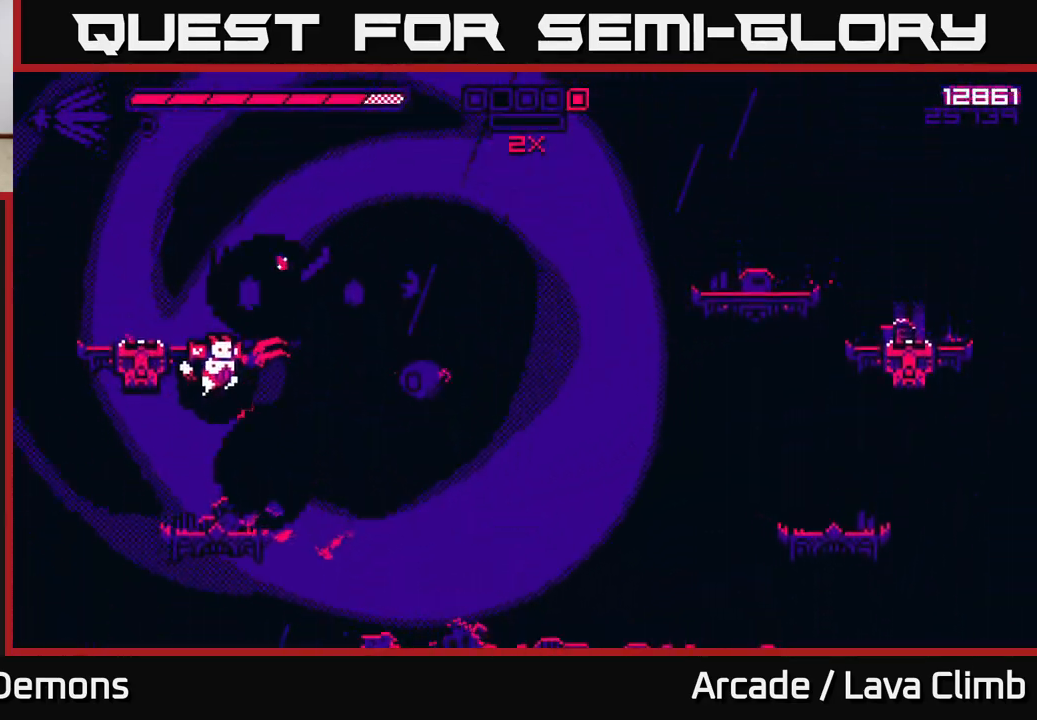
{"buttons": [], "left_stick": "left", "right_stick": "up-right", "events": [[17, "left_stick", "right"], [167, "left_stick", "center"], [233, "right_stick", "up-right"], [300, "R2", "down"], [433, "R2", "up"], [467, "left_stick", "left"]]}
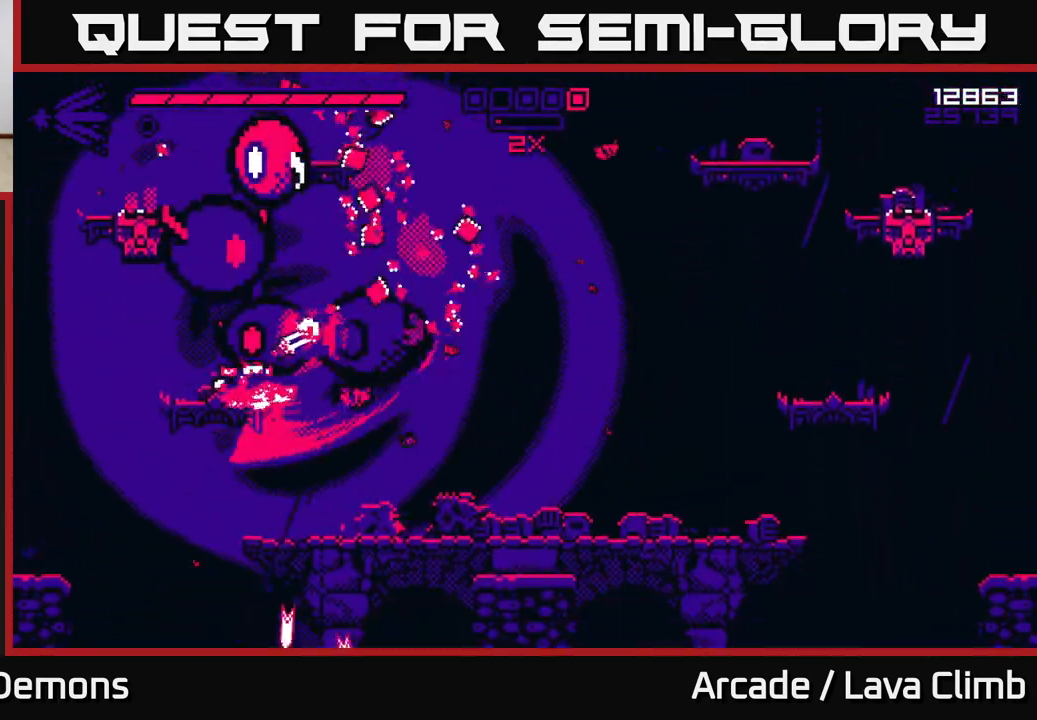
{"buttons": [], "left_stick": "left", "right_stick": "up-right", "events": [[217, "R2", "down"], [367, "R2", "up"]]}
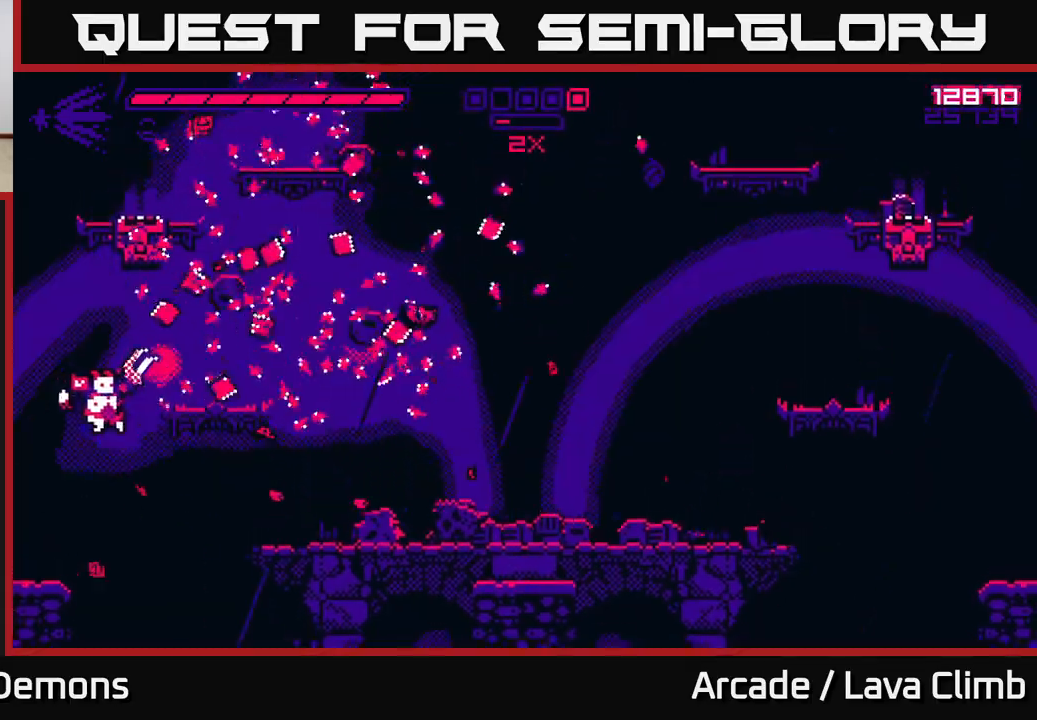
{"buttons": [], "left_stick": "right", "right_stick": "right", "events": [[50, "L2", "down"], [117, "right_stick", "right"], [133, "left_stick", "up"], [250, "left_stick", "right"], [300, "L2", "up"]]}
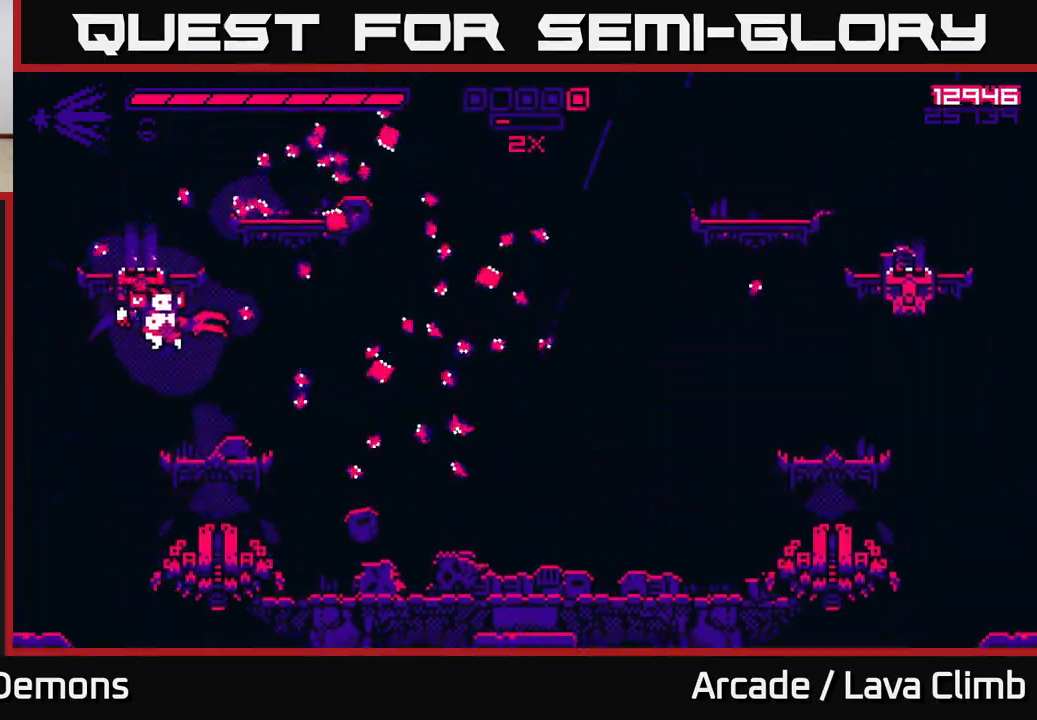
{"buttons": [], "left_stick": "right", "right_stick": "down-right", "events": [[17, "R1", "down"], [250, "R1", "up"], [350, "right_stick", "down-right"]]}
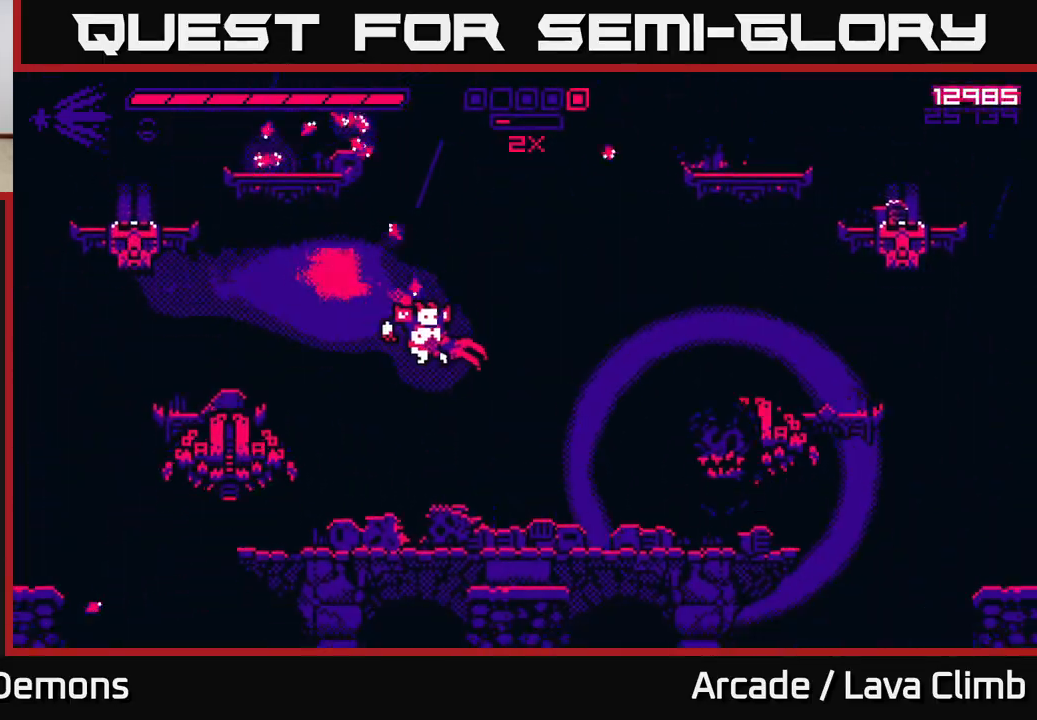
{"buttons": [], "left_stick": "center", "right_stick": "up-right", "events": [[17, "right_stick", "right"], [133, "R2", "down"], [250, "R2", "up"], [300, "right_stick", "up-right"], [400, "left_stick", "center"]]}
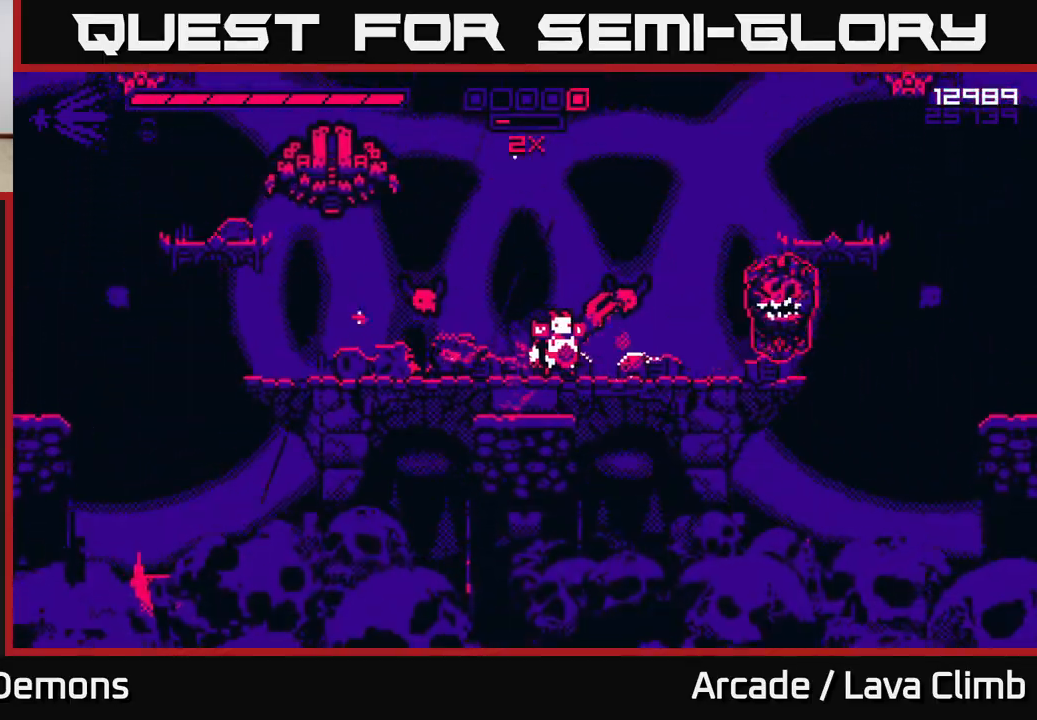
{"buttons": [], "left_stick": "right", "right_stick": "up-left", "events": [[50, "L2", "down"], [67, "left_stick", "up"], [100, "right_stick", "up-left"], [183, "left_stick", "up-left"], [233, "R2", "down"], [267, "L2", "up"], [350, "left_stick", "right"], [367, "R2", "up"]]}
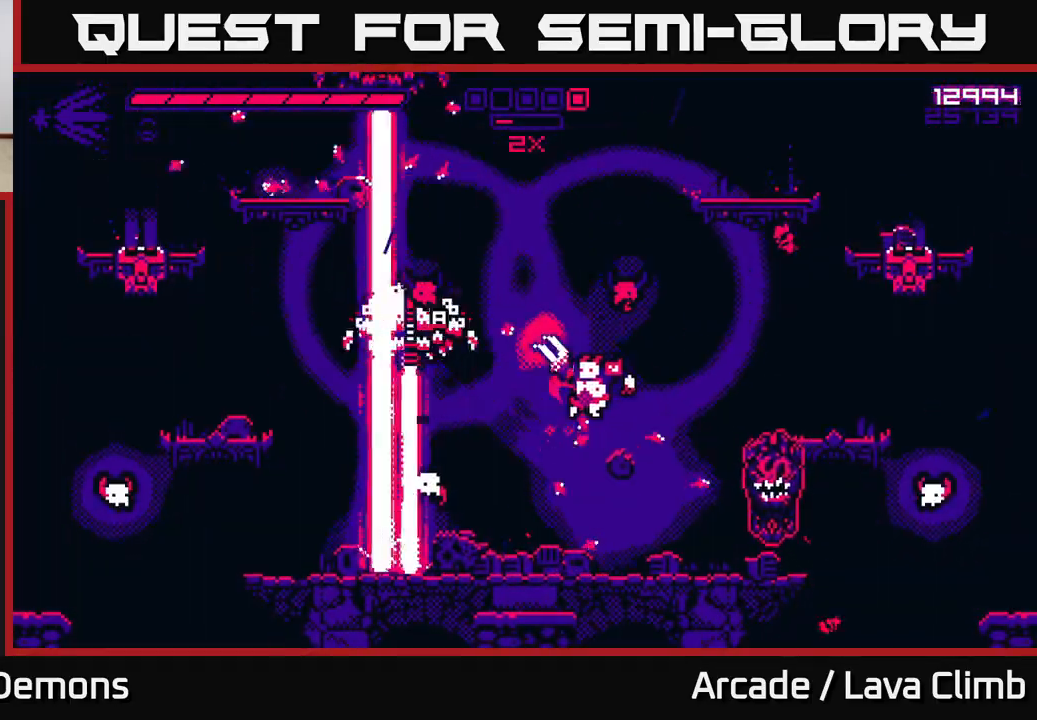
{"buttons": ["L2"], "left_stick": "up-right", "right_stick": "down-left", "events": [[17, "L2", "down"], [100, "left_stick", "up-left"], [117, "right_stick", "left"], [133, "R2", "down"], [200, "L2", "up"], [217, "left_stick", "center"], [283, "R2", "up"], [317, "left_stick", "right"], [433, "L2", "down"], [433, "right_stick", "down-left"], [467, "left_stick", "up-right"]]}
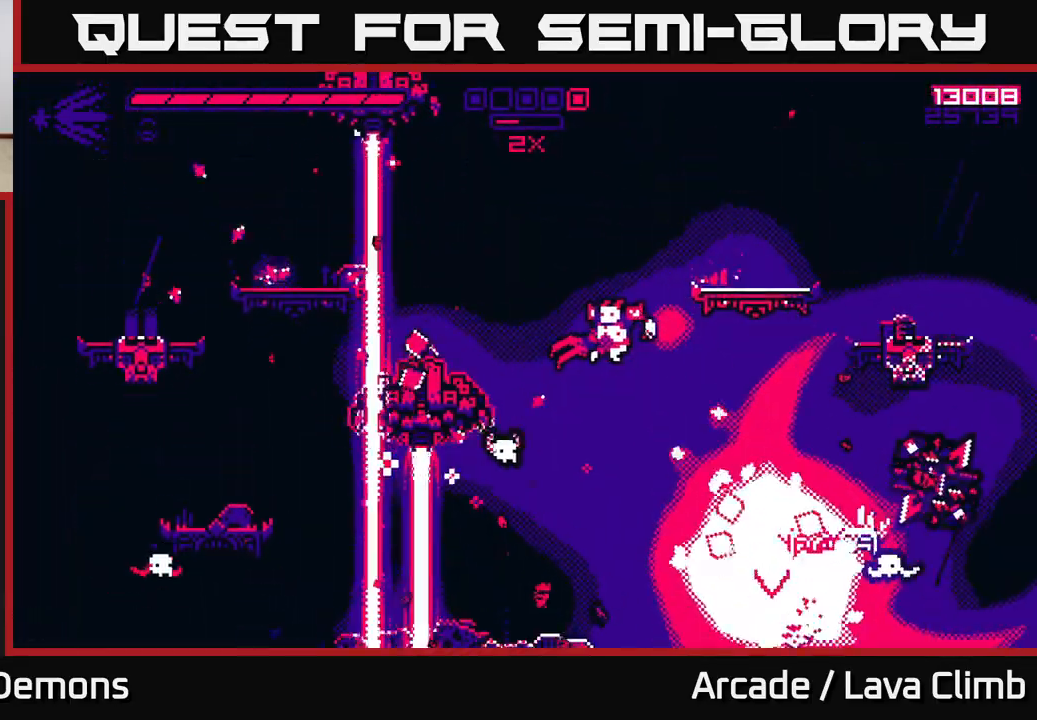
{"buttons": [], "left_stick": "right", "right_stick": "left", "events": [[83, "R2", "down"], [150, "left_stick", "up"], [217, "R2", "up"], [317, "L2", "up"], [350, "left_stick", "right"], [400, "right_stick", "up-left"], [500, "right_stick", "left"]]}
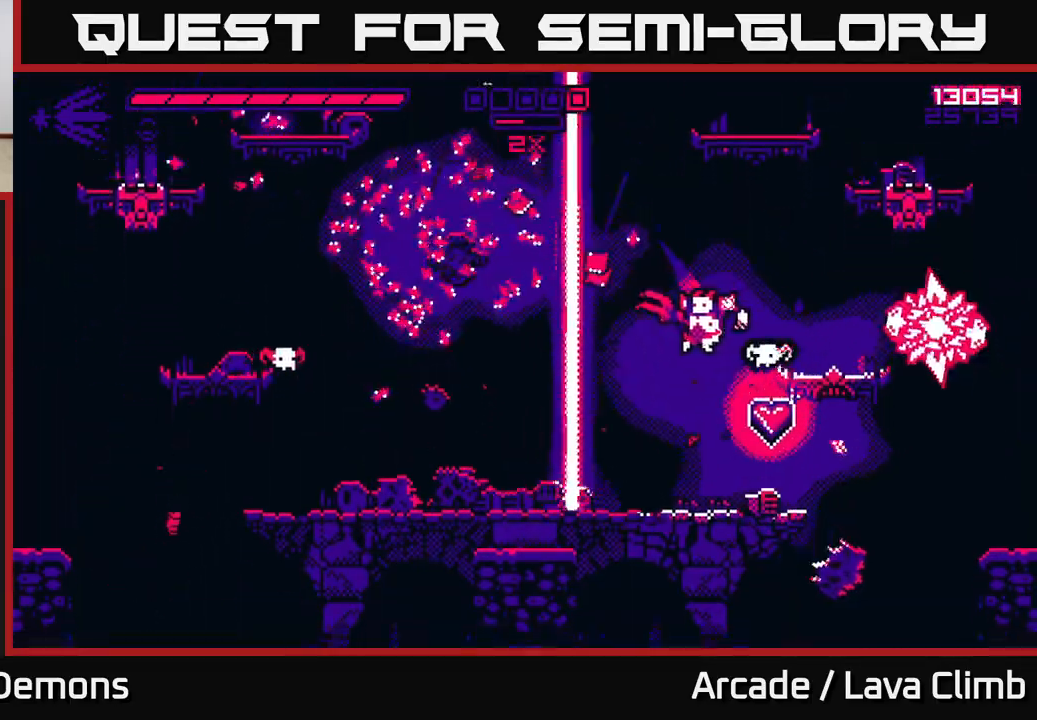
{"buttons": [], "left_stick": "left", "right_stick": "up-left", "events": [[33, "L2", "down"], [83, "R2", "down"], [100, "right_stick", "up-left"], [167, "L2", "up"], [233, "R2", "up"], [367, "R1", "down"], [383, "L2", "down"], [433, "L2", "up"], [433, "left_stick", "left"], [483, "R1", "up"]]}
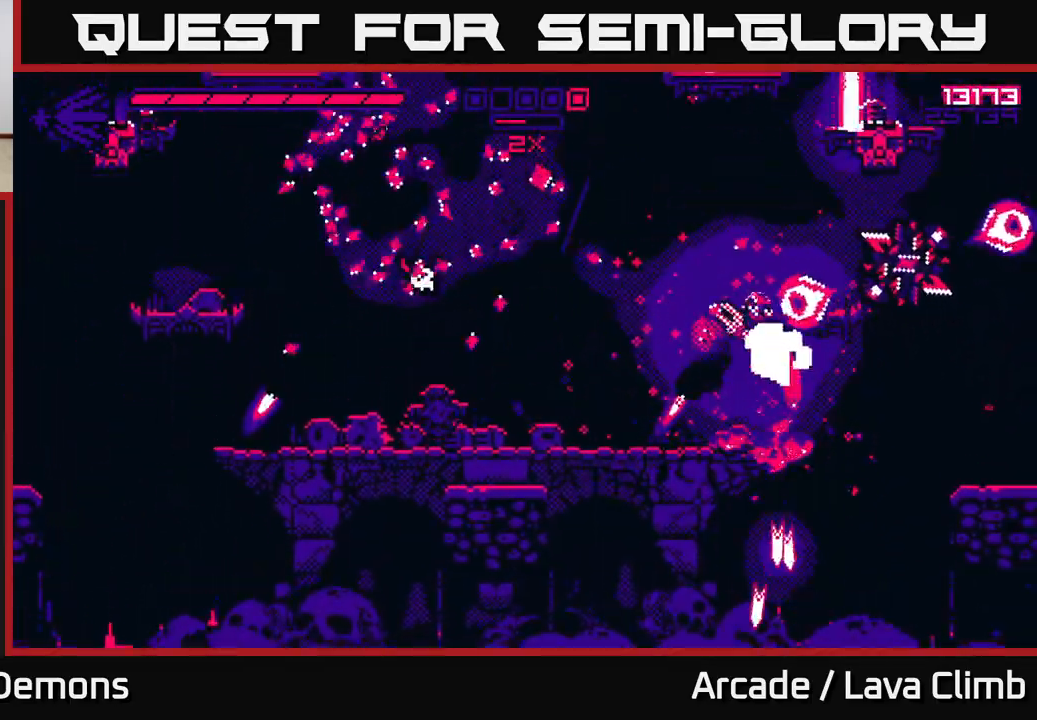
{"buttons": [], "left_stick": "left", "right_stick": "up-left", "events": [[17, "right_stick", "left"], [183, "right_stick", "up-left"], [250, "R2", "down"], [467, "R2", "up"]]}
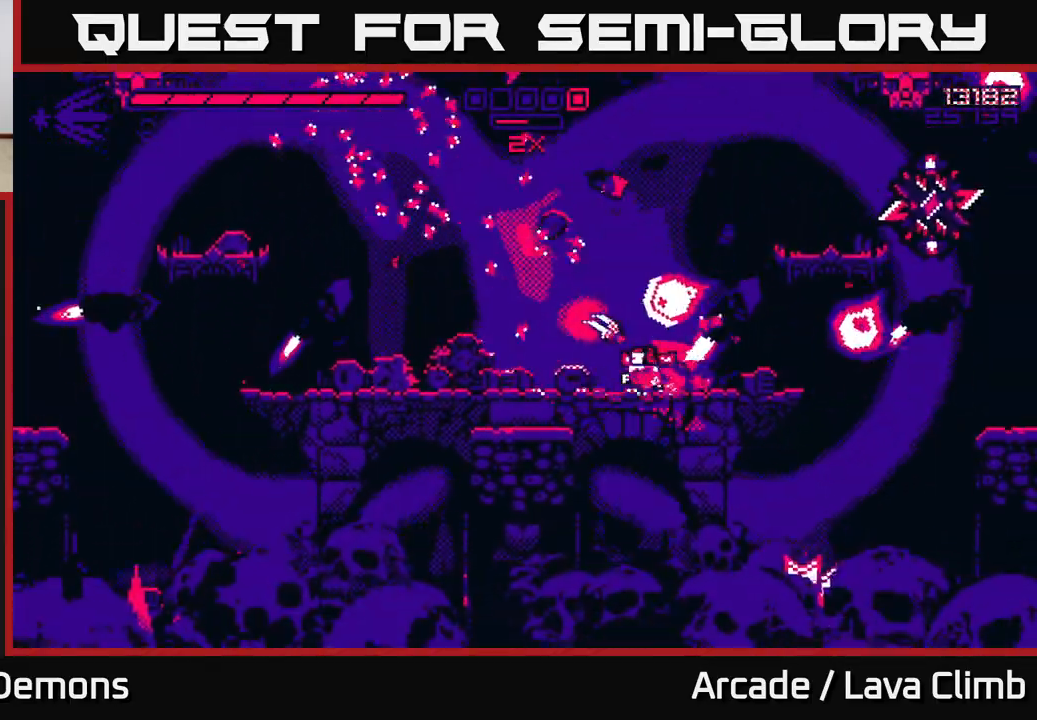
{"buttons": [], "left_stick": "left", "right_stick": "right", "events": [[250, "L2", "down"], [267, "R2", "down"], [267, "right_stick", "right"], [383, "L2", "up"], [383, "R2", "up"]]}
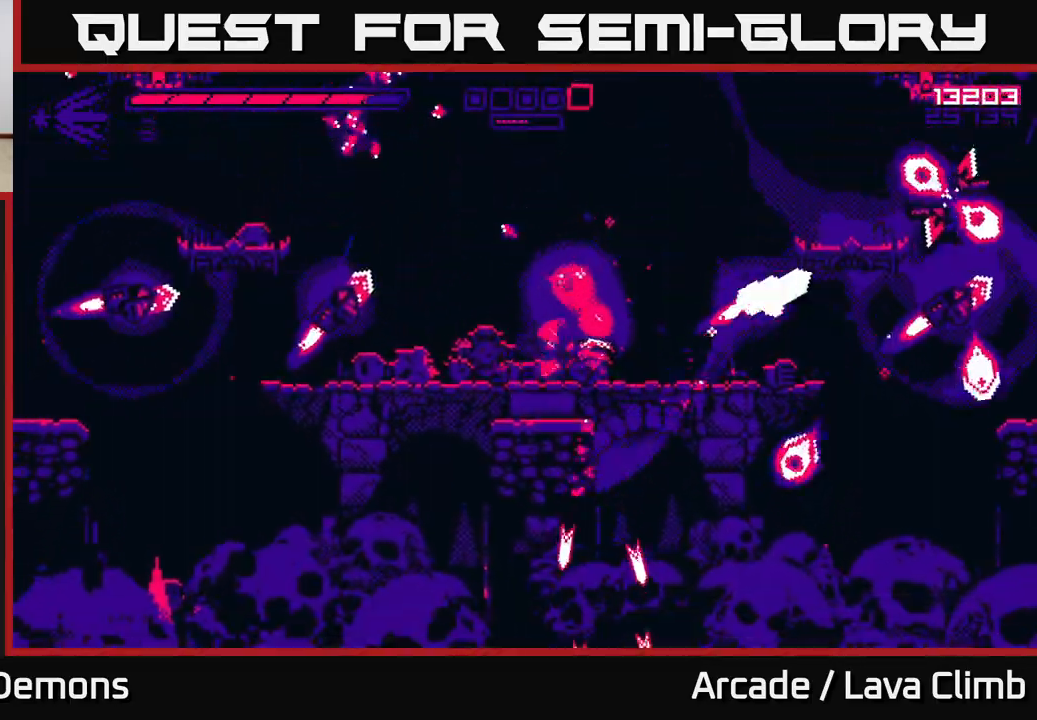
{"buttons": ["R2"], "left_stick": "up-left", "right_stick": "left", "events": [[267, "left_stick", "right"], [317, "L2", "down"], [433, "right_stick", "left"], [467, "R2", "down"], [483, "left_stick", "up-left"], [500, "L2", "up"]]}
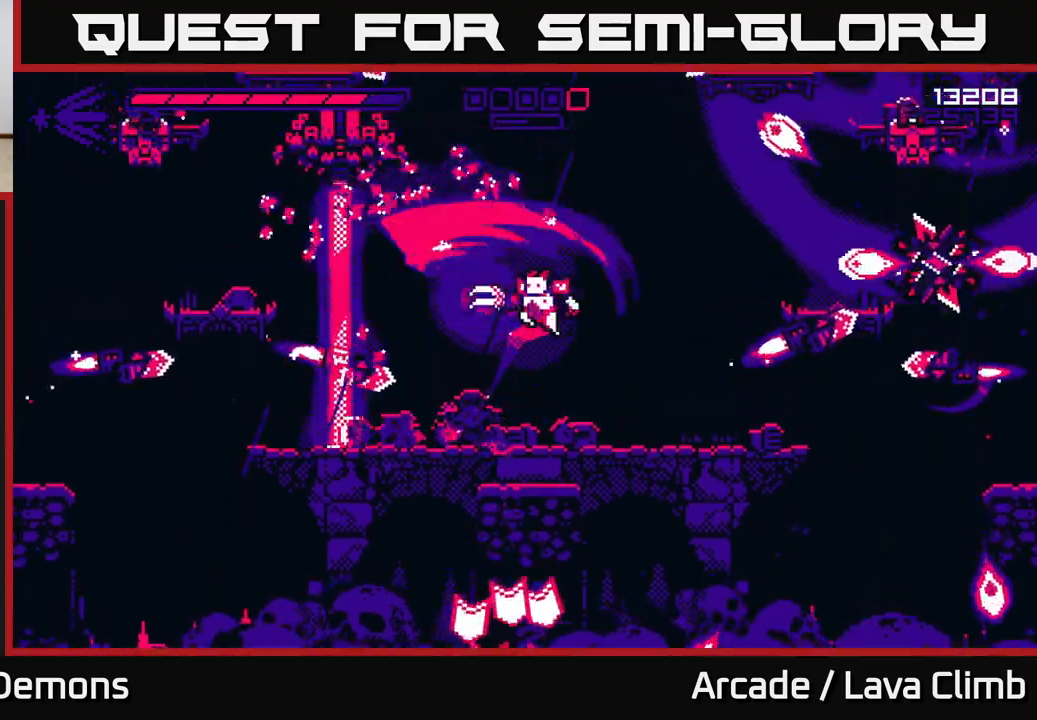
{"buttons": ["R2"], "left_stick": "left", "right_stick": "left", "events": [[133, "R2", "up"], [167, "left_stick", "center"], [250, "left_stick", "left"], [367, "left_stick", "center"], [467, "R2", "down"], [483, "left_stick", "left"]]}
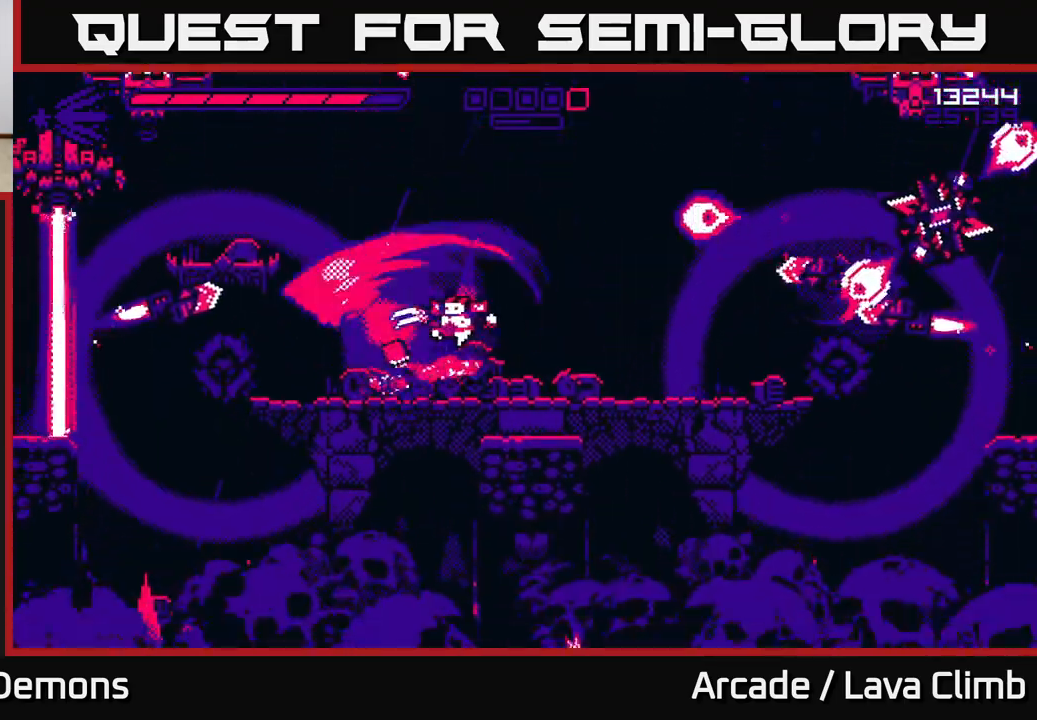
{"buttons": ["R2"], "left_stick": "left", "right_stick": "up-left", "events": [[67, "R2", "up"], [117, "left_stick", "center"], [250, "left_stick", "left"], [400, "right_stick", "up-left"], [450, "R2", "down"]]}
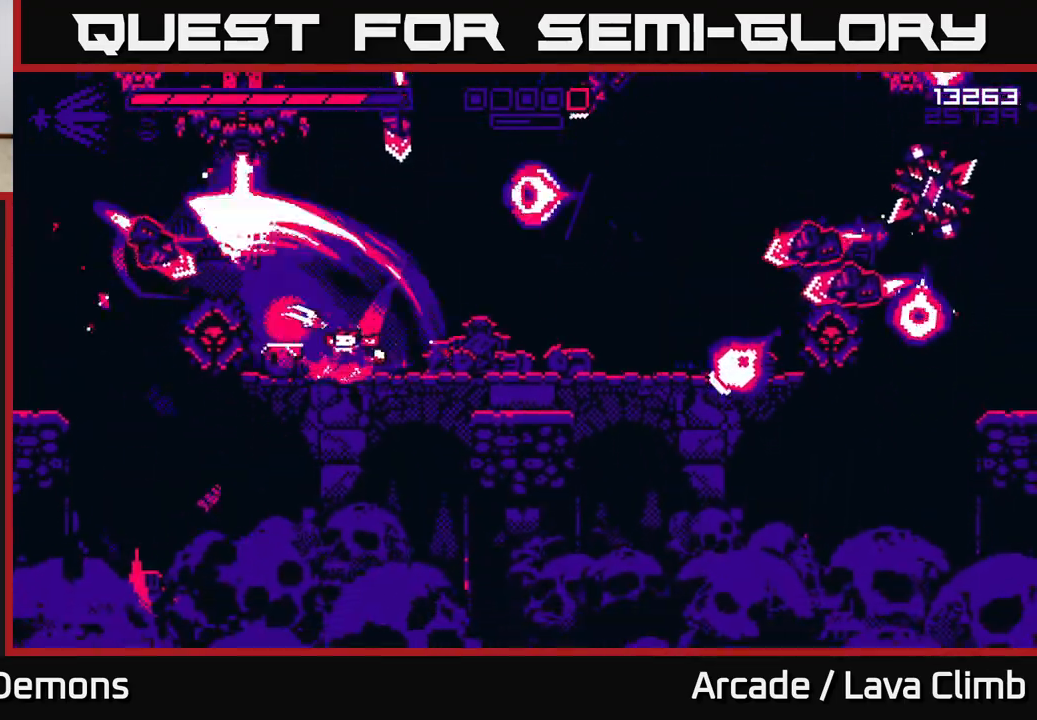
{"buttons": ["L2", "R2"], "left_stick": "left", "right_stick": "up-right", "events": [[50, "R2", "up"], [50, "left_stick", "center"], [167, "right_stick", "up"], [317, "right_stick", "up-right"], [333, "left_stick", "left"], [400, "R2", "down"], [483, "L2", "down"]]}
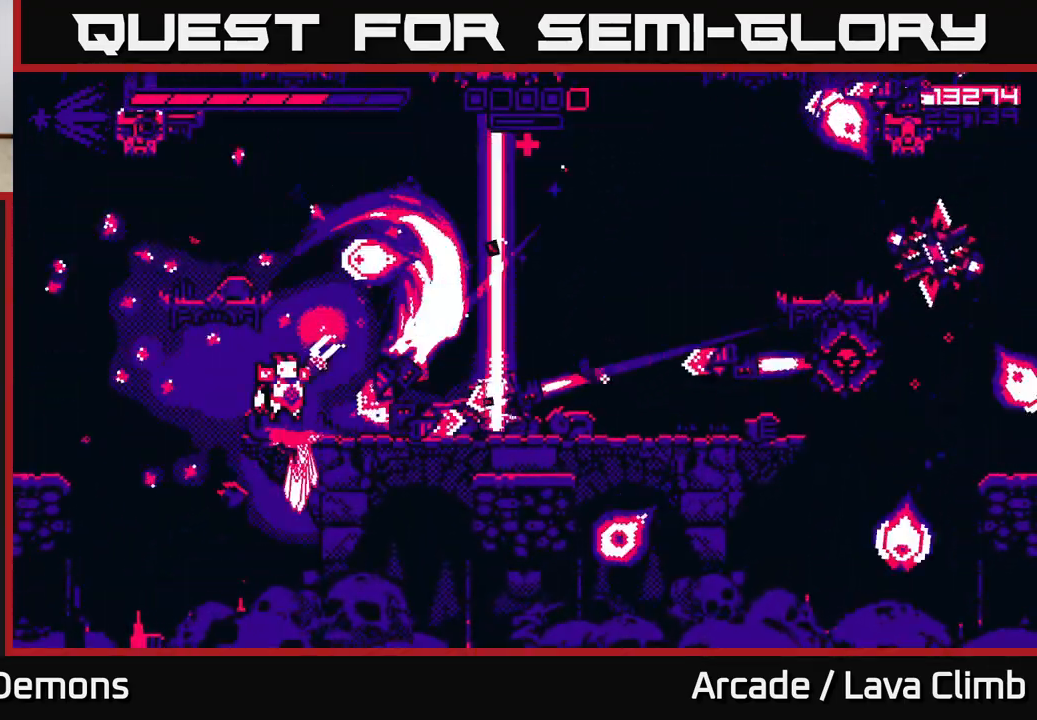
{"buttons": ["L2", "R2"], "left_stick": "up-left", "right_stick": "down-right", "events": [[17, "R2", "up"], [33, "left_stick", "up-left"], [133, "L2", "up"], [217, "right_stick", "right"], [333, "L2", "down"], [400, "right_stick", "down-right"], [433, "R2", "down"]]}
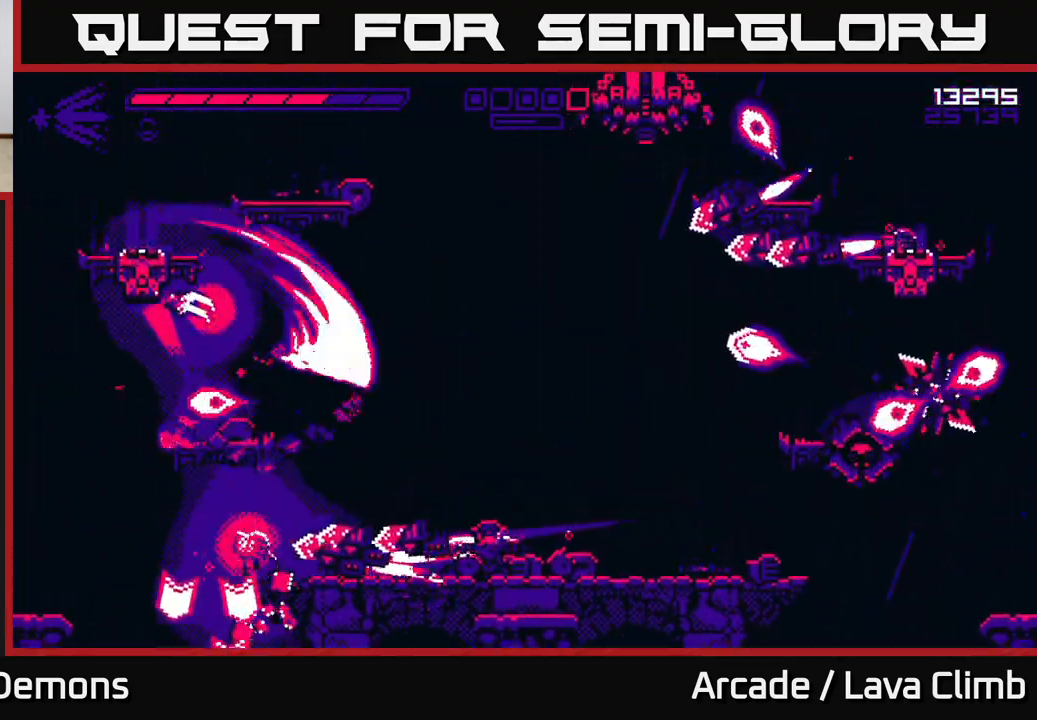
{"buttons": ["R2"], "left_stick": "right", "right_stick": "down-left", "events": [[67, "R2", "up"], [83, "left_stick", "right"], [133, "L2", "up"], [467, "right_stick", "down-left"], [483, "R2", "down"]]}
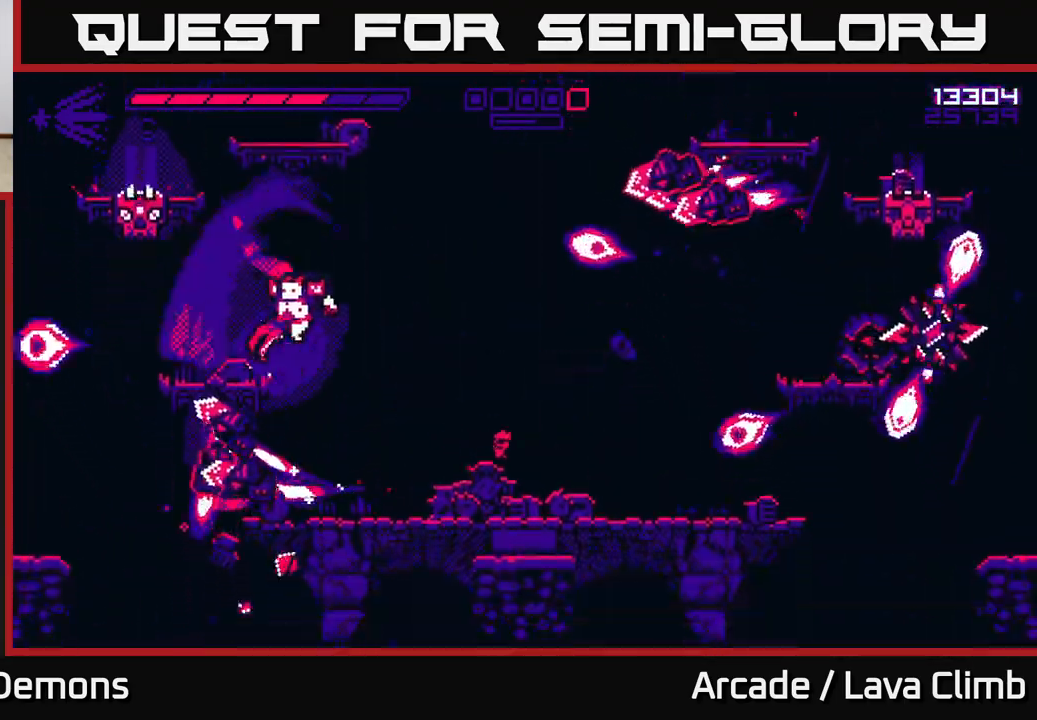
{"buttons": ["L2", "R2"], "left_stick": "right", "right_stick": "right", "events": [[100, "R2", "up"], [217, "right_stick", "up-left"], [350, "right_stick", "up-right"], [400, "right_stick", "right"], [483, "R2", "down"], [500, "L2", "down"]]}
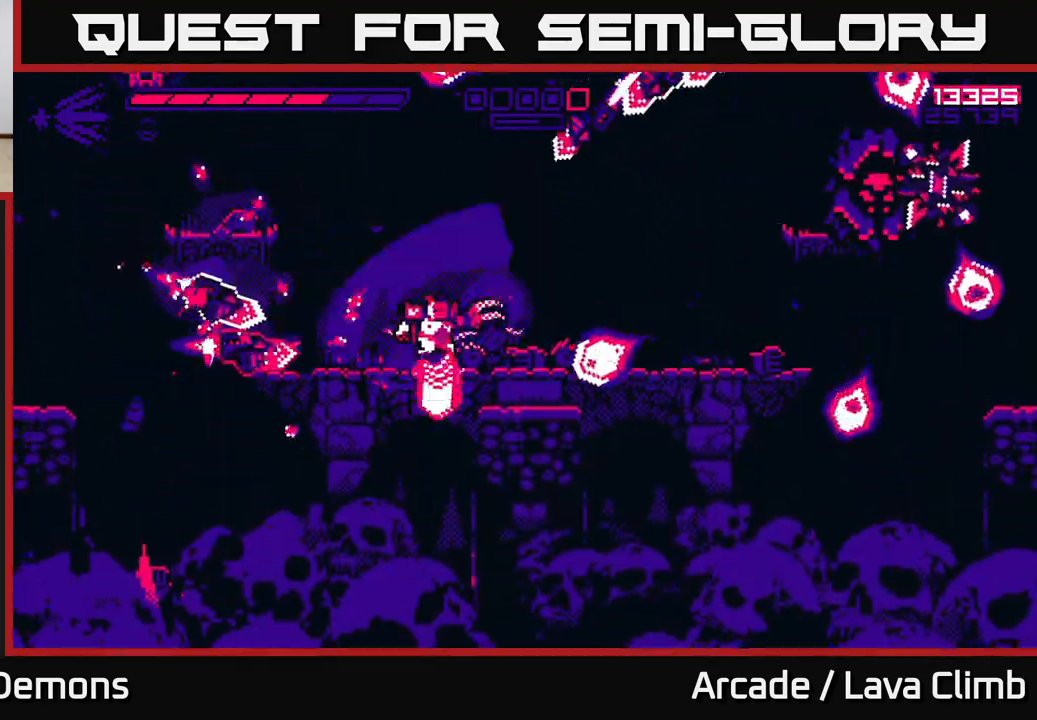
{"buttons": ["R2"], "left_stick": "right", "right_stick": "right", "events": [[83, "R2", "up"], [167, "L2", "up"], [267, "R1", "down"], [383, "R1", "up"], [500, "R2", "down"]]}
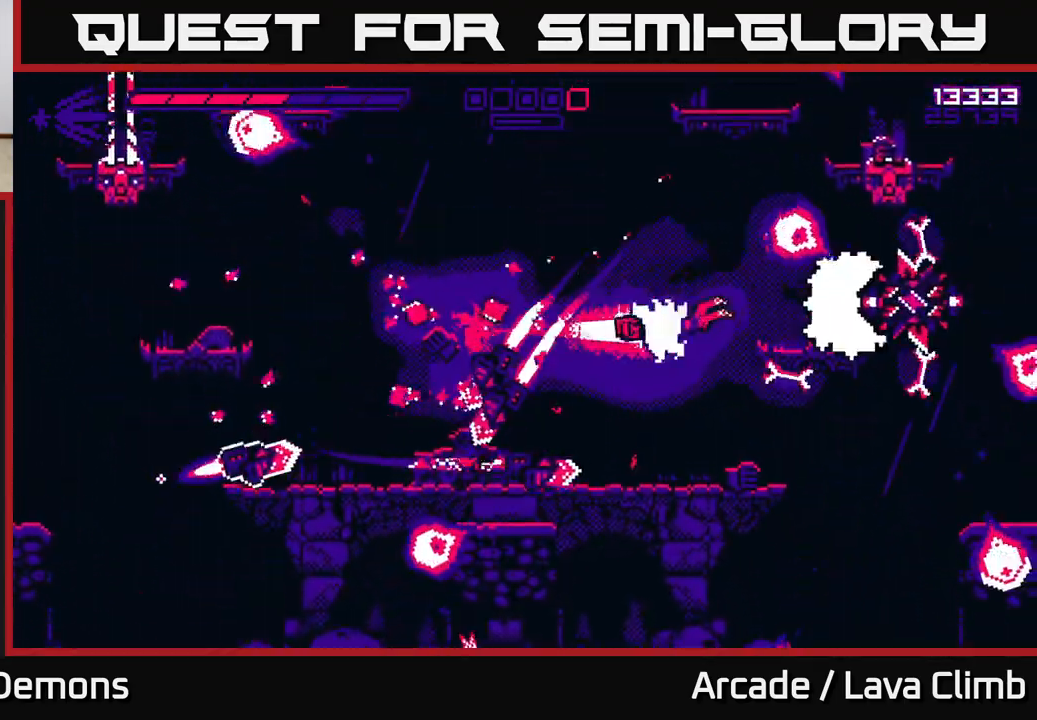
{"buttons": ["L2", "R2"], "left_stick": "right", "right_stick": "up-right", "events": [[183, "R2", "up"], [300, "right_stick", "up-right"], [417, "R2", "down"], [483, "L2", "down"]]}
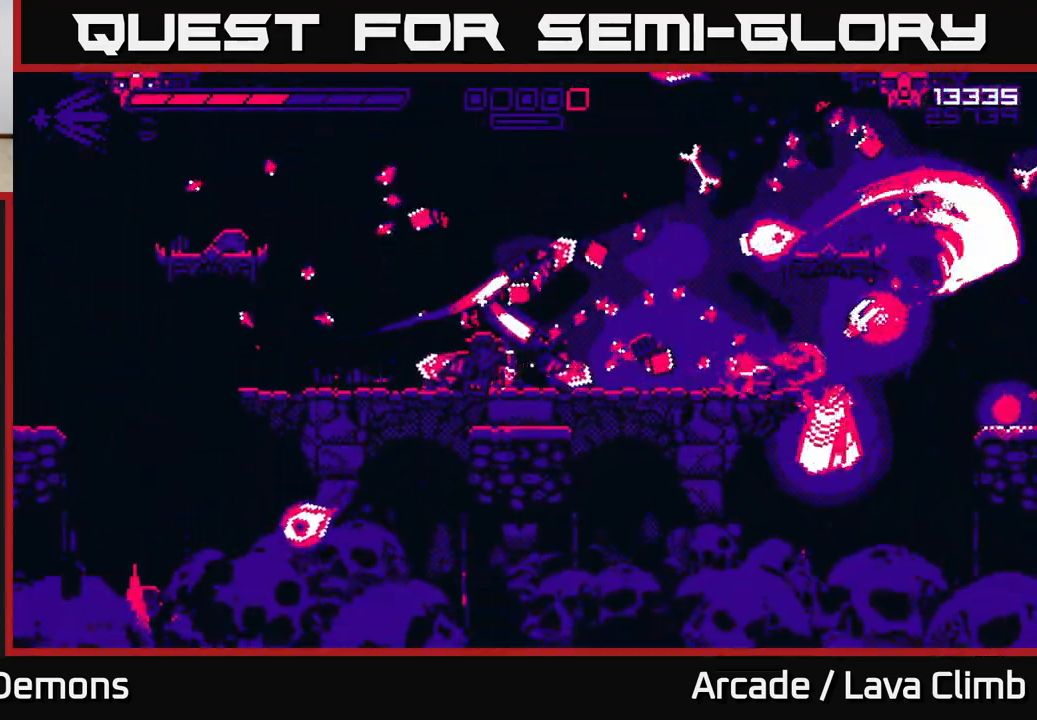
{"buttons": ["L2", "R2"], "left_stick": "right", "right_stick": "up-left", "events": [[83, "R2", "up"], [150, "L2", "up"], [217, "right_stick", "up"], [350, "R2", "down"], [383, "L2", "down"], [483, "right_stick", "up-left"]]}
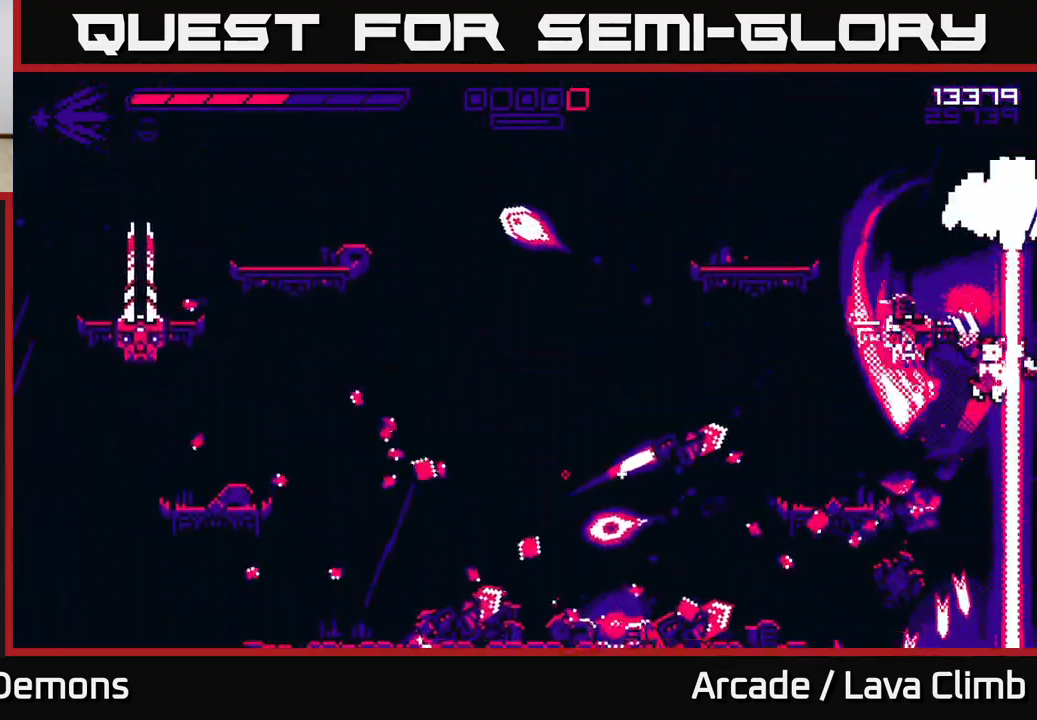
{"buttons": [], "left_stick": "left", "right_stick": "up-left", "events": [[33, "R2", "up"], [67, "L2", "up"], [167, "left_stick", "up"], [250, "left_stick", "up-left"], [300, "L2", "down"], [317, "R2", "down"], [400, "left_stick", "left"], [467, "R2", "up"], [500, "L2", "up"]]}
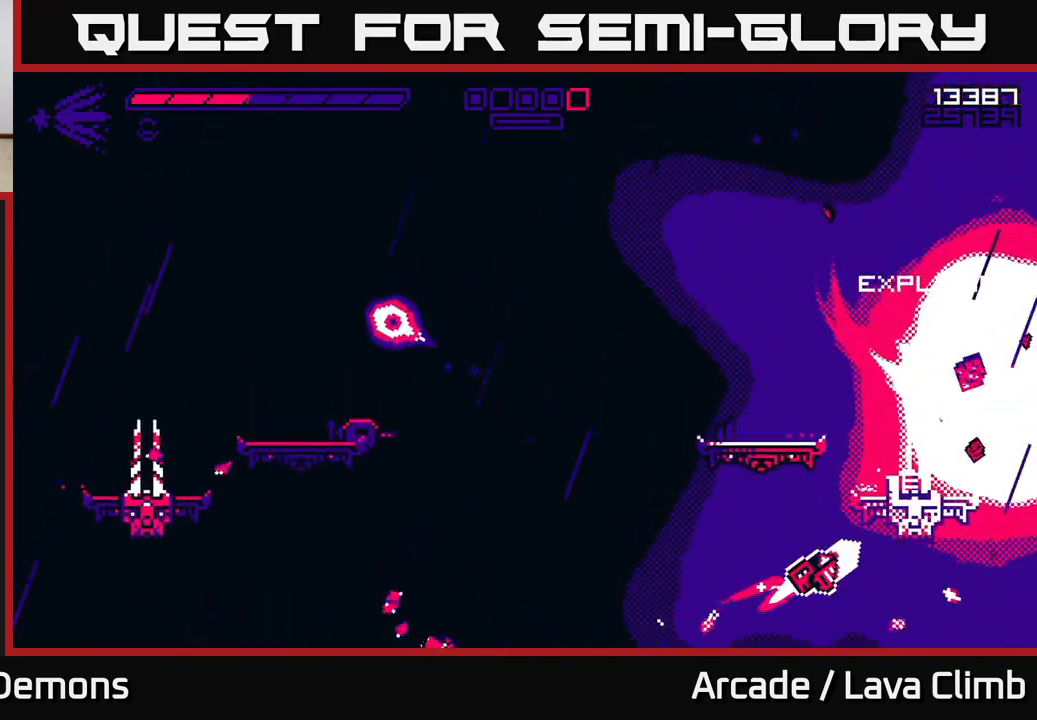
{"buttons": [], "left_stick": "up-left", "right_stick": "down", "events": [[100, "right_stick", "up-right"], [117, "L2", "down"], [183, "R1", "down"], [267, "L2", "up"], [317, "R1", "up"], [350, "right_stick", "down"], [367, "left_stick", "up-left"]]}
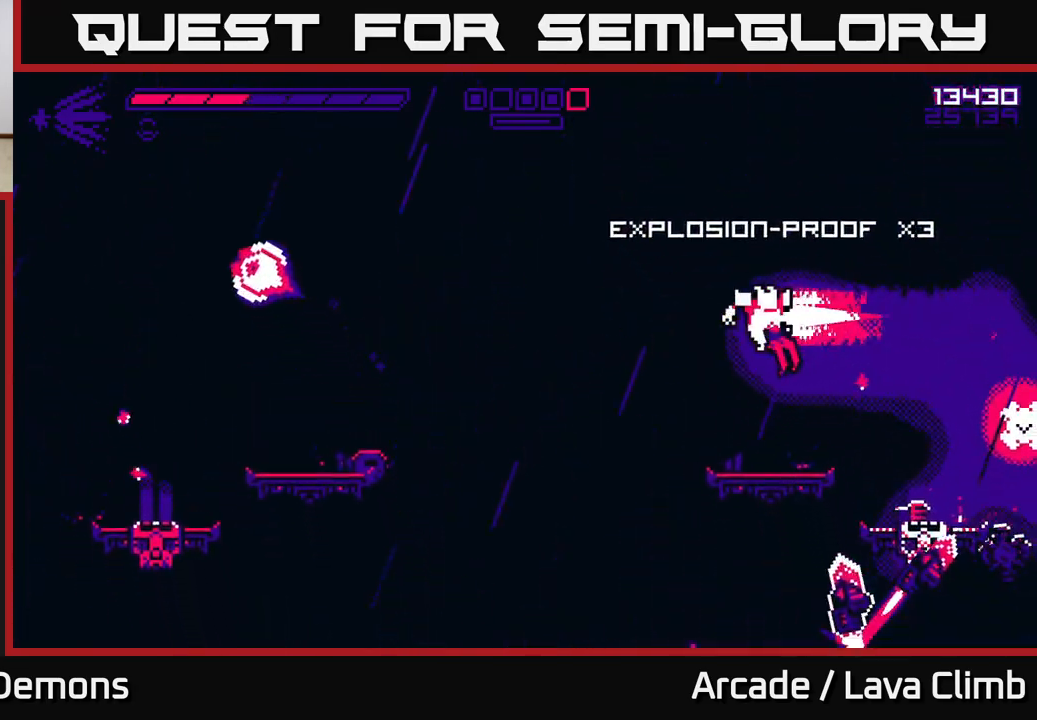
{"buttons": ["L2"], "left_stick": "right", "right_stick": "down-right", "events": [[50, "right_stick", "down-right"], [133, "R2", "down"], [133, "left_stick", "center"], [233, "right_stick", "down"], [267, "R2", "up"], [267, "left_stick", "right"], [400, "right_stick", "down-right"], [483, "L2", "down"]]}
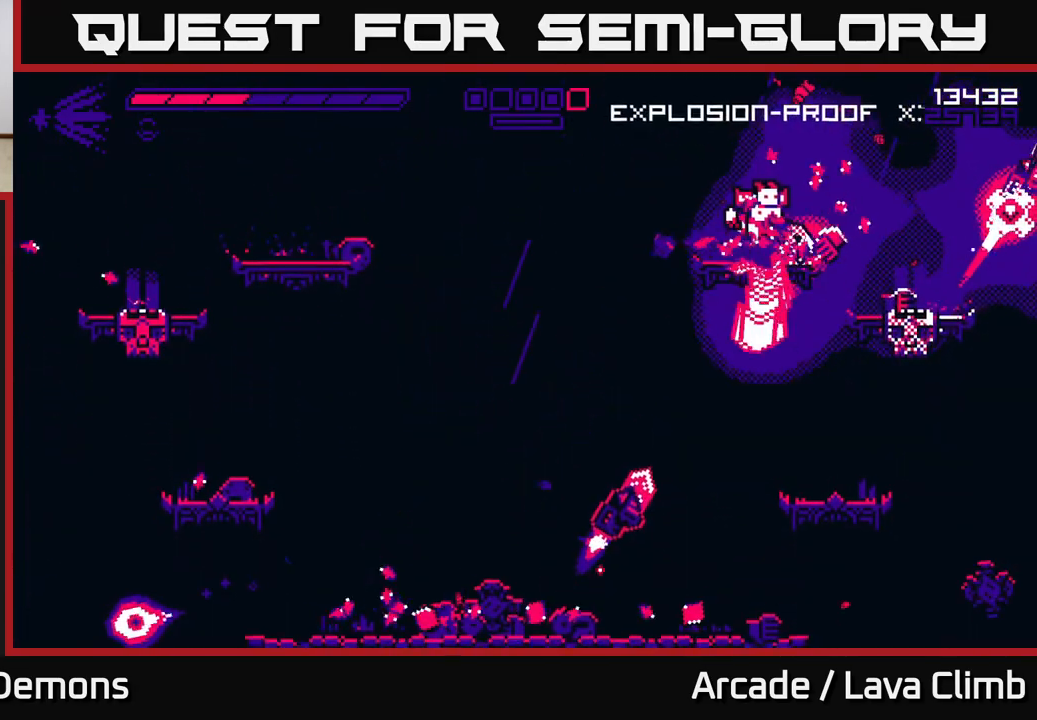
{"buttons": [], "left_stick": "right", "right_stick": "down-left", "events": [[17, "right_stick", "down"], [83, "R2", "down"], [150, "L2", "up"], [150, "R2", "up"], [217, "right_stick", "down-left"]]}